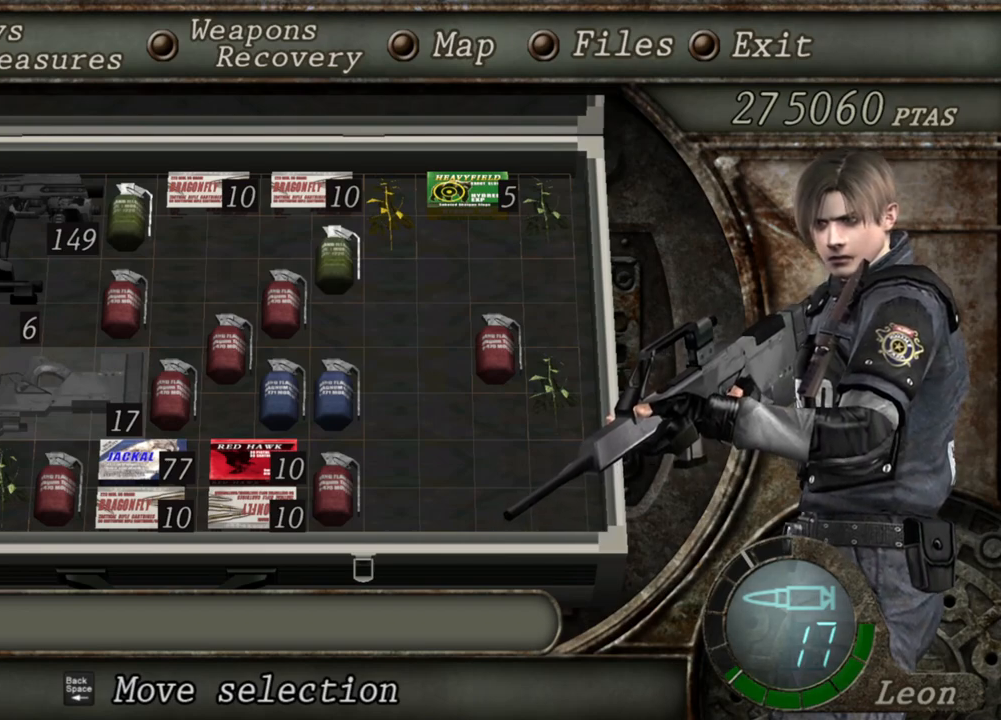
Gameplay with keyboard and mouse; each line is a JSON object with the keys and mouse buttons held at the frame after it. "events" lists presses ("down") and releases ("up") of "1", "2", "3", "4", "5", "a", "alt", "b", "c", "ctrl", "d", "e", "f", "g", "q", "r", "s", "shift", "space", "t", "tab", "tilde", "v", "w", "x", "z", "mouse_left", "mouse_wheel", "mouse_right", "mouse_mb4" and "mouse_mb5" between this image and that frame as [ms after this image, input, new state], when the widget could be followed in between. "mouse_left", "mouse_wheel", "mouse_right", "mouse_mb4", "mouse_mb5" = the "left", "wheel", "right", "mb4", "mb5" buttons of the "mouse" list. No other keys are recorded. "wheel" means that the mouse wheel is clicked or scrolled. Mouse movement is not recorded.
{"keys": [], "mouse": ["right"], "events": []}
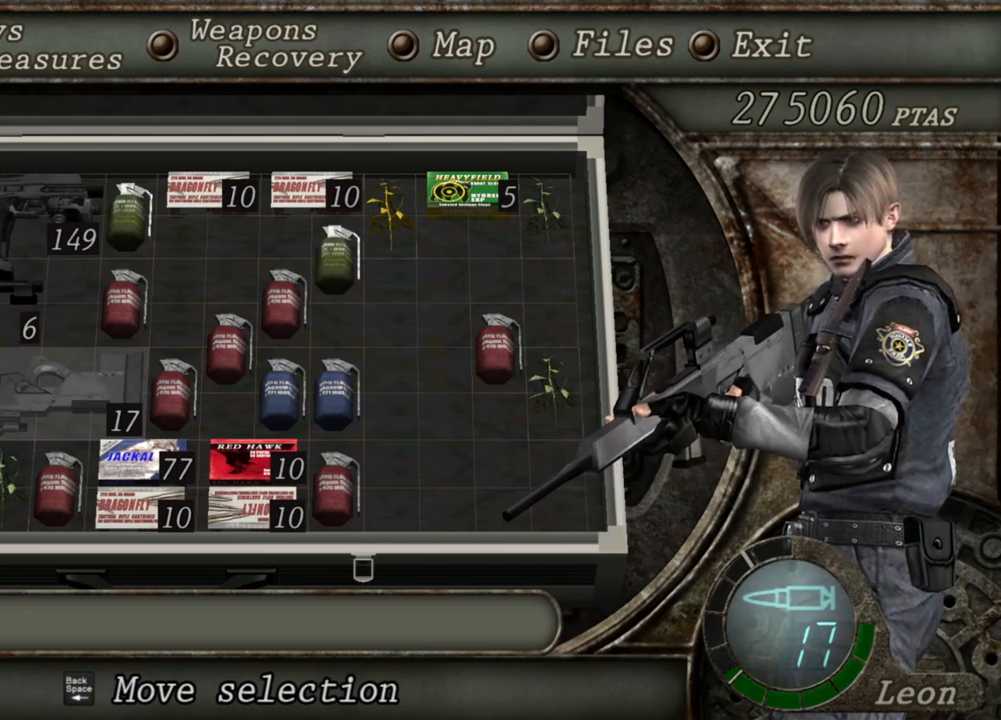
{"keys": [], "mouse": ["right"], "events": []}
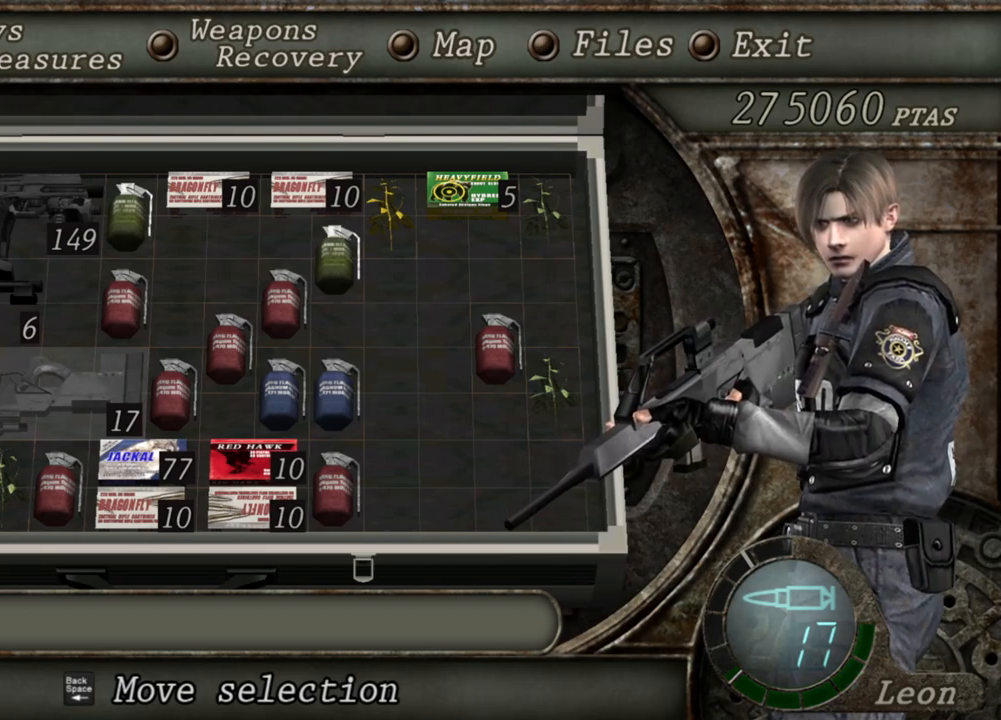
{"keys": [], "mouse": ["right"], "events": []}
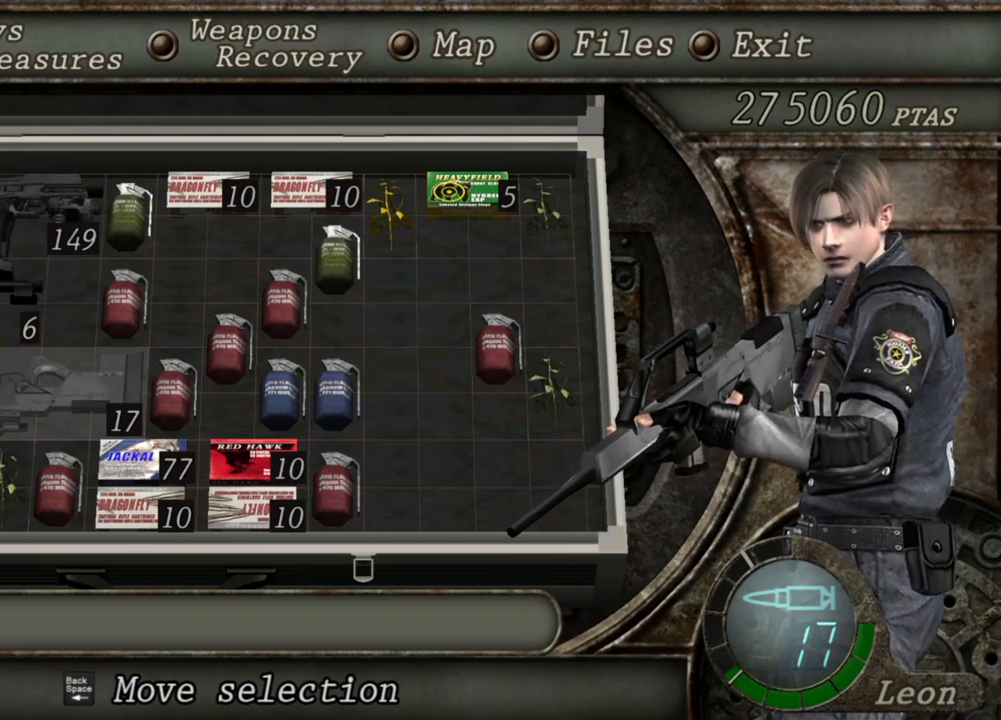
{"keys": [], "mouse": ["right"], "events": []}
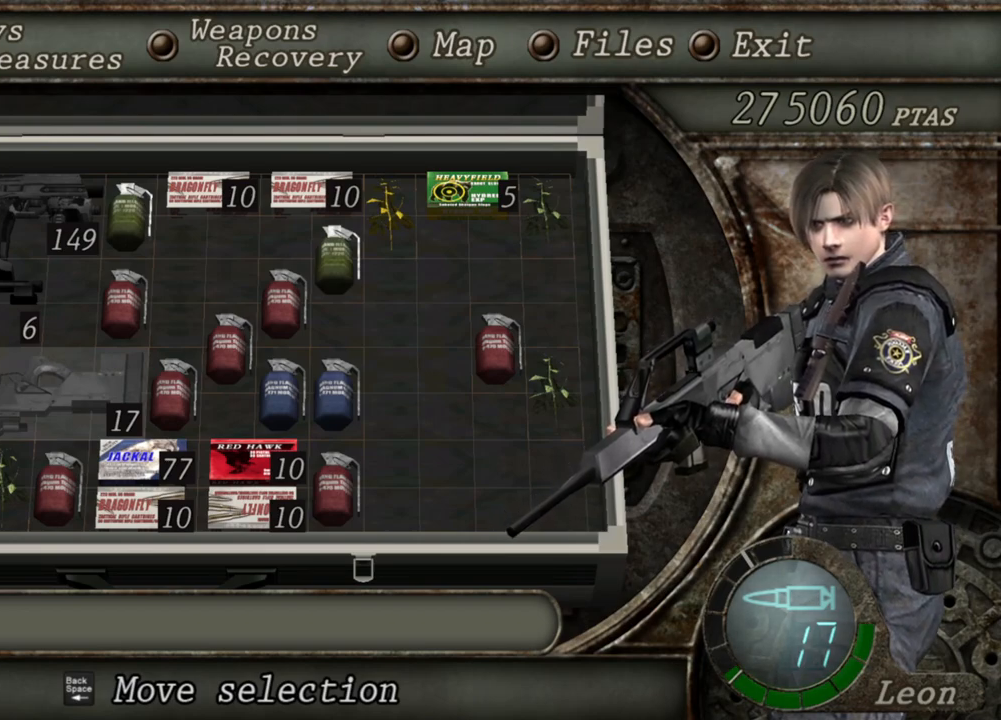
{"keys": [], "mouse": ["right"], "events": []}
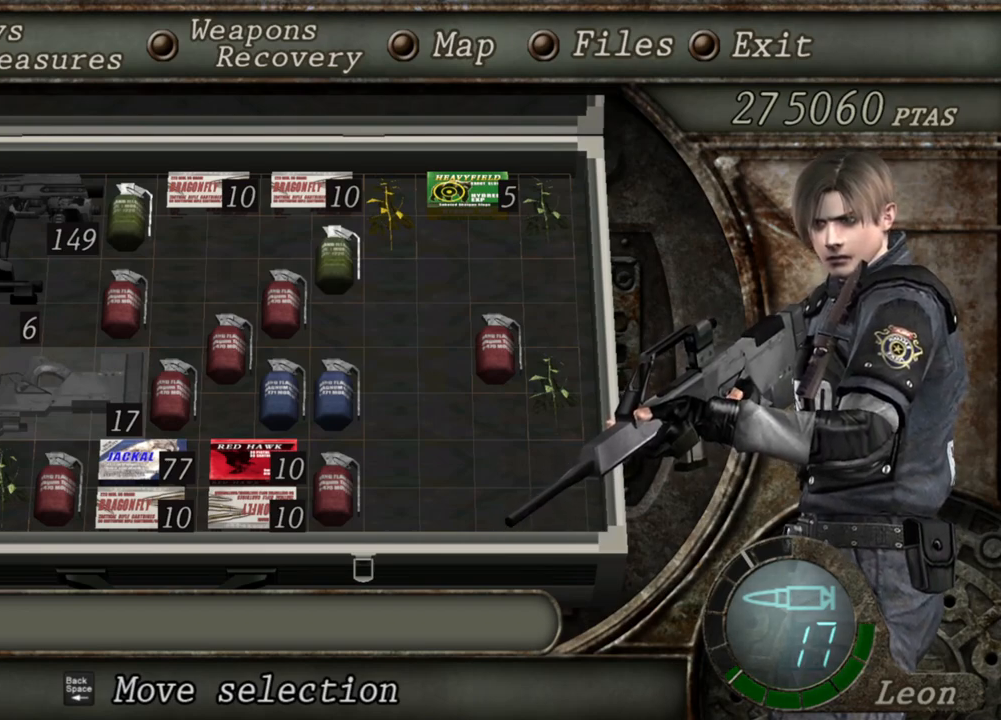
{"keys": [], "mouse": ["right"], "events": []}
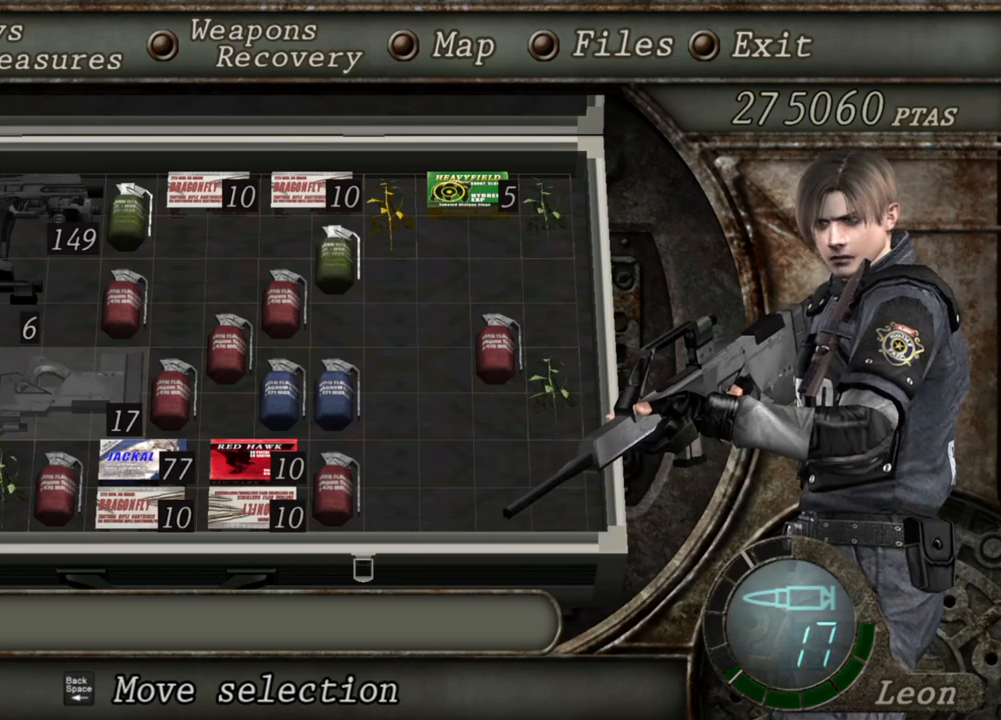
{"keys": [], "mouse": ["right"], "events": []}
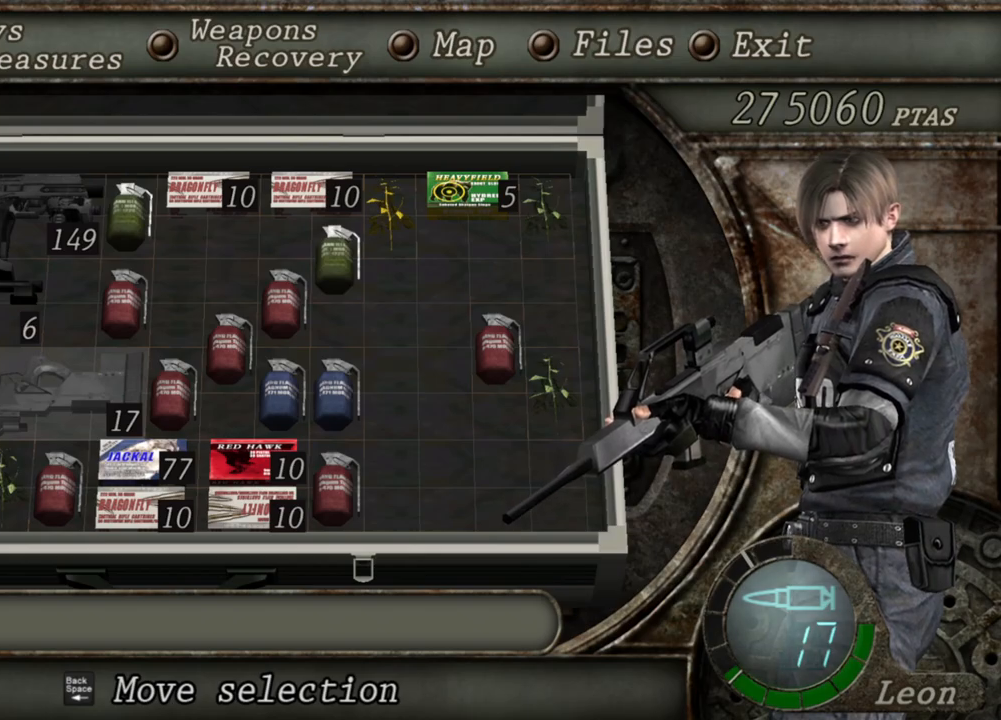
{"keys": ["tab"], "mouse": ["right"], "events": [[417, "tab", "down"]]}
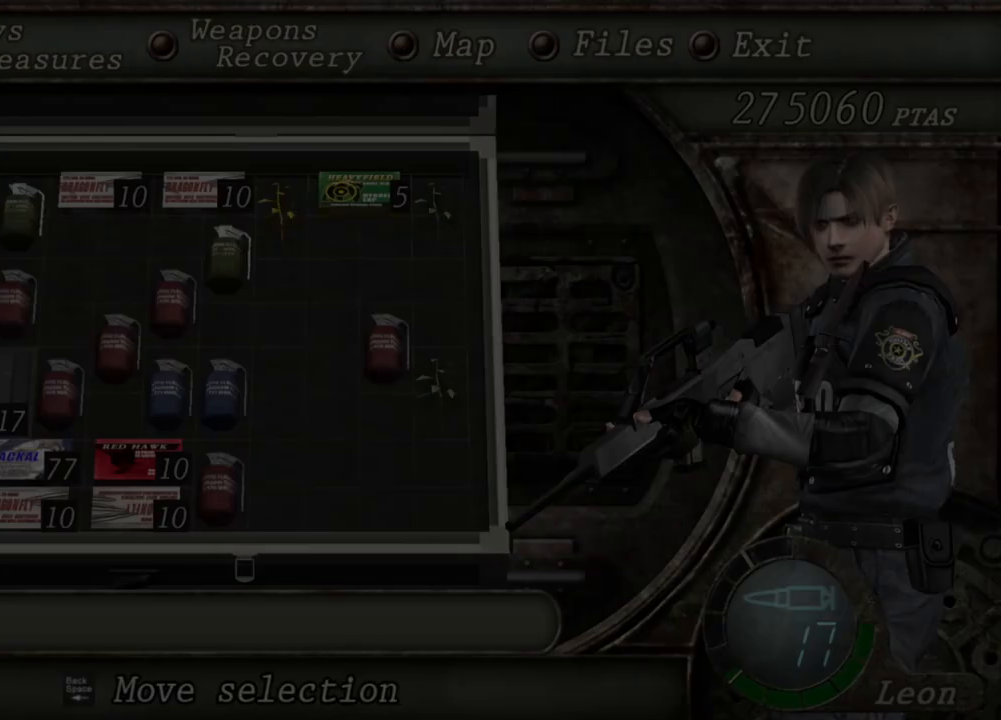
{"keys": [], "mouse": ["right"], "events": [[50, "tab", "up"]]}
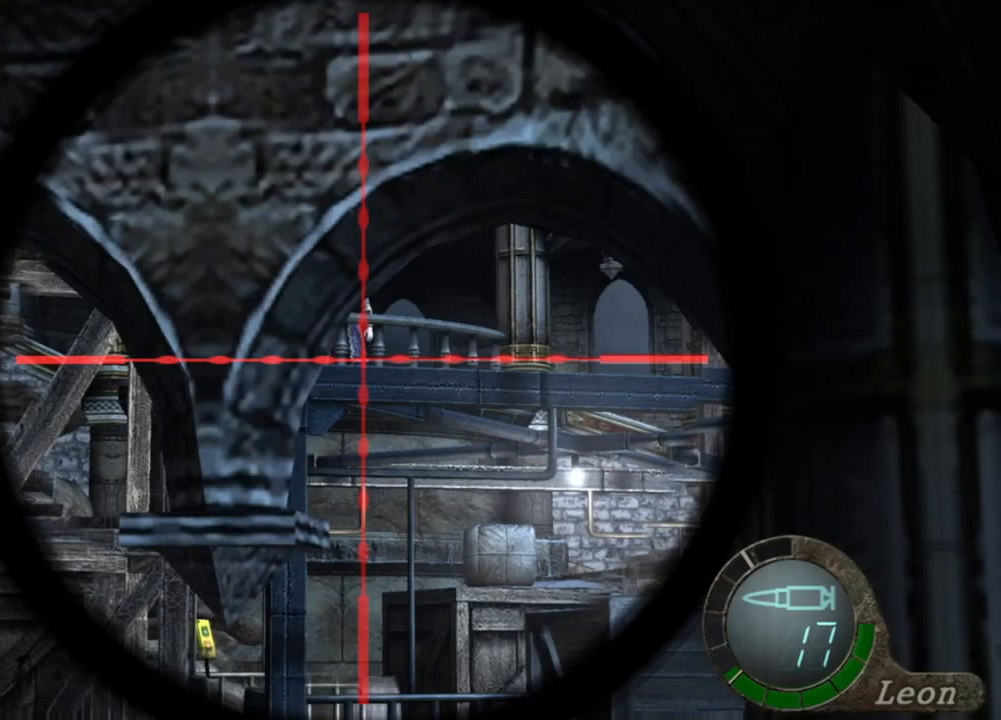
{"keys": [], "mouse": ["right"], "events": [[217, "tab", "down"], [350, "tab", "up"]]}
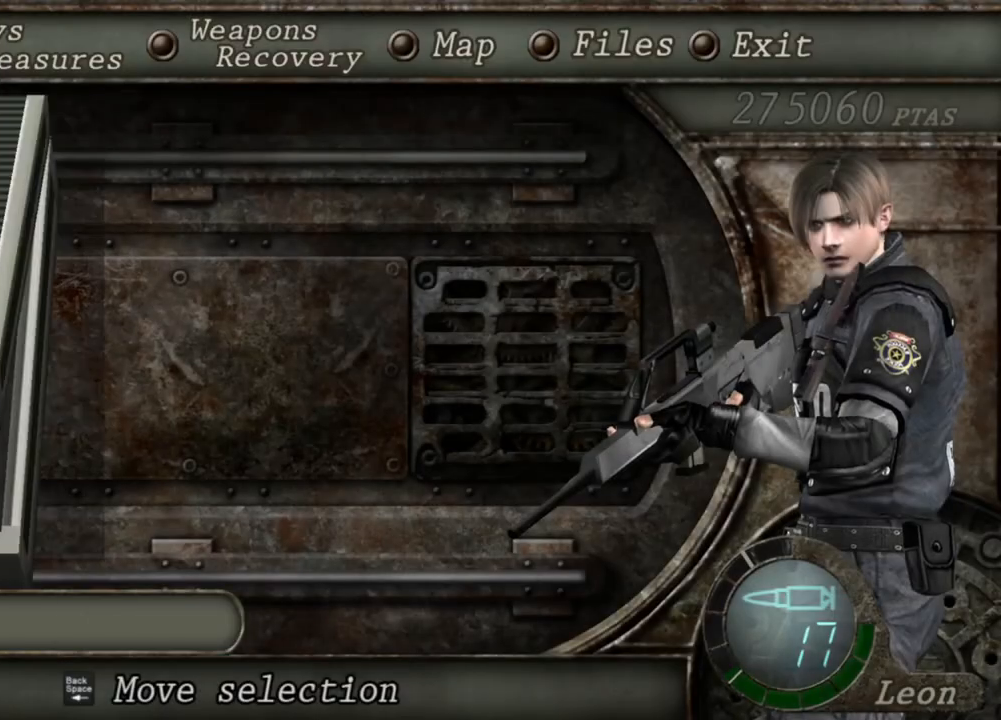
{"keys": [], "mouse": ["right"], "events": []}
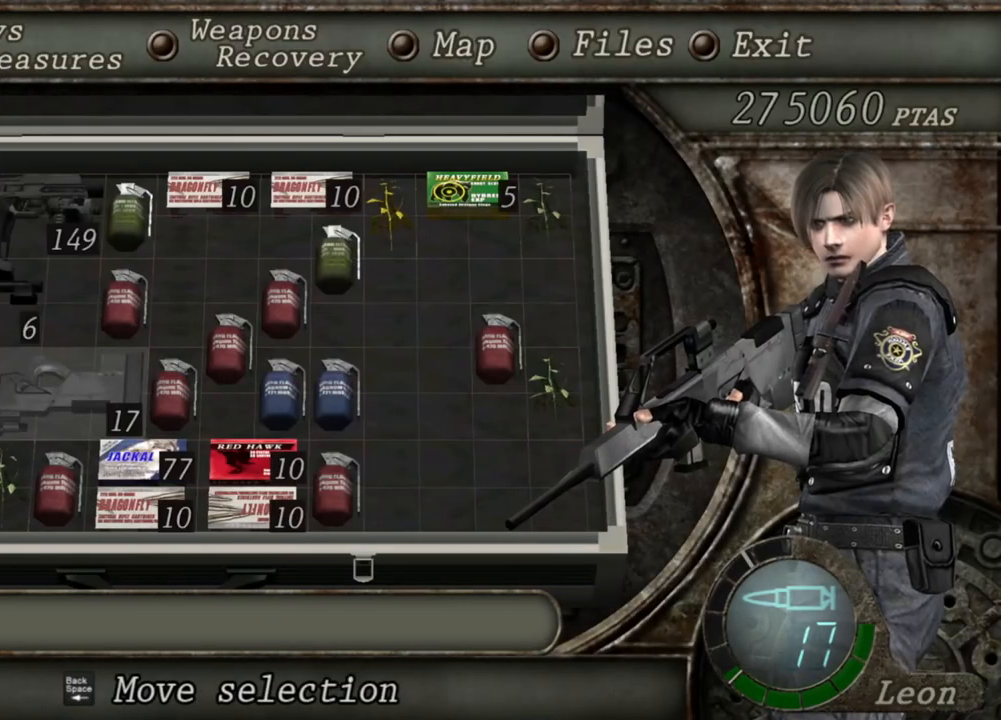
{"keys": ["tab"], "mouse": ["right"], "events": [[484, "tab", "down"]]}
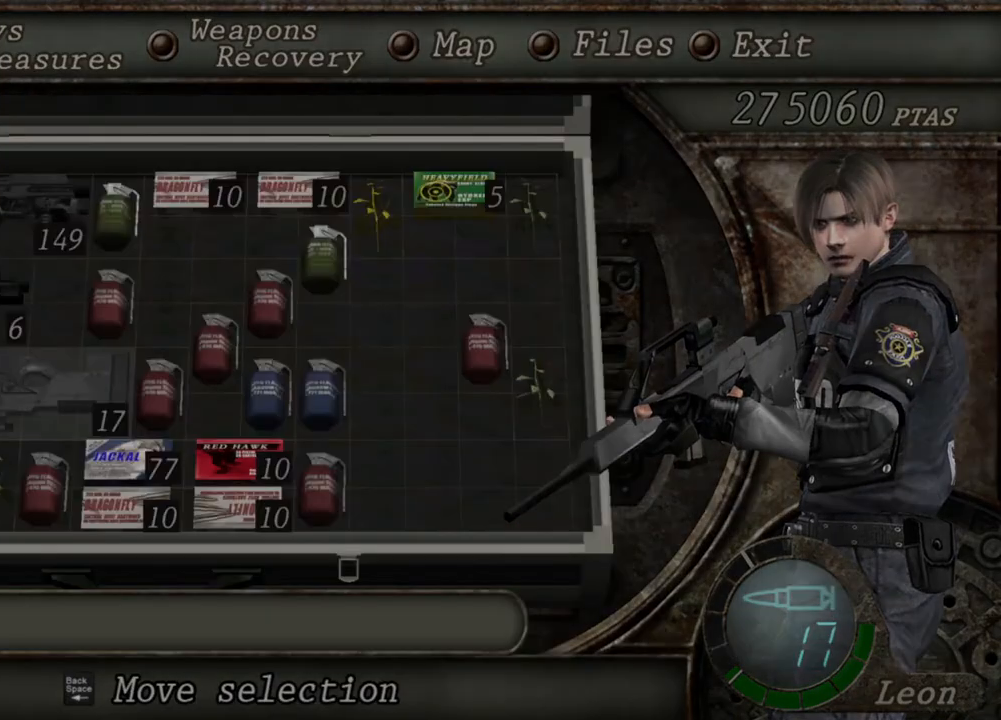
{"keys": [], "mouse": ["right"], "events": [[50, "tab", "up"]]}
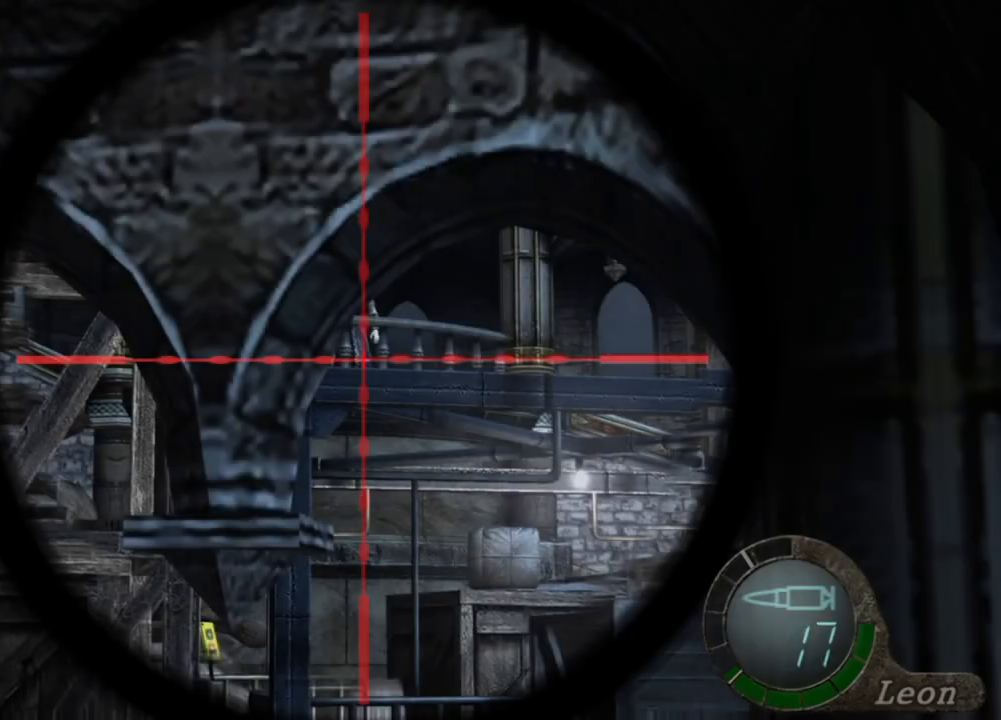
{"keys": [], "mouse": ["right"], "events": []}
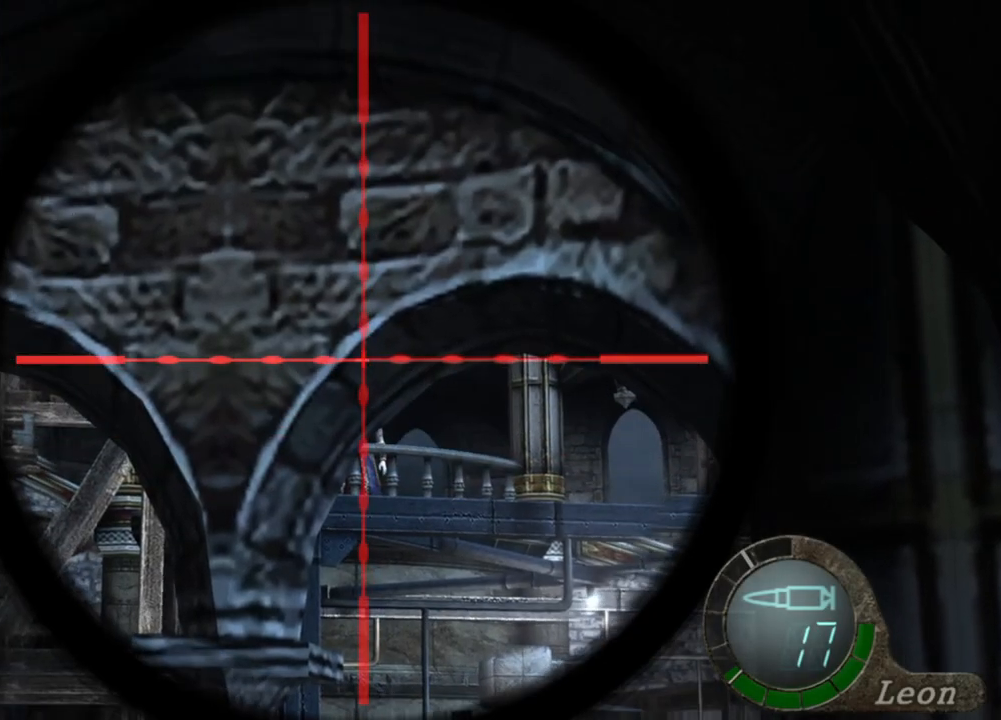
{"keys": [], "mouse": ["right"], "events": [[50, "tab", "down"], [184, "tab", "up"]]}
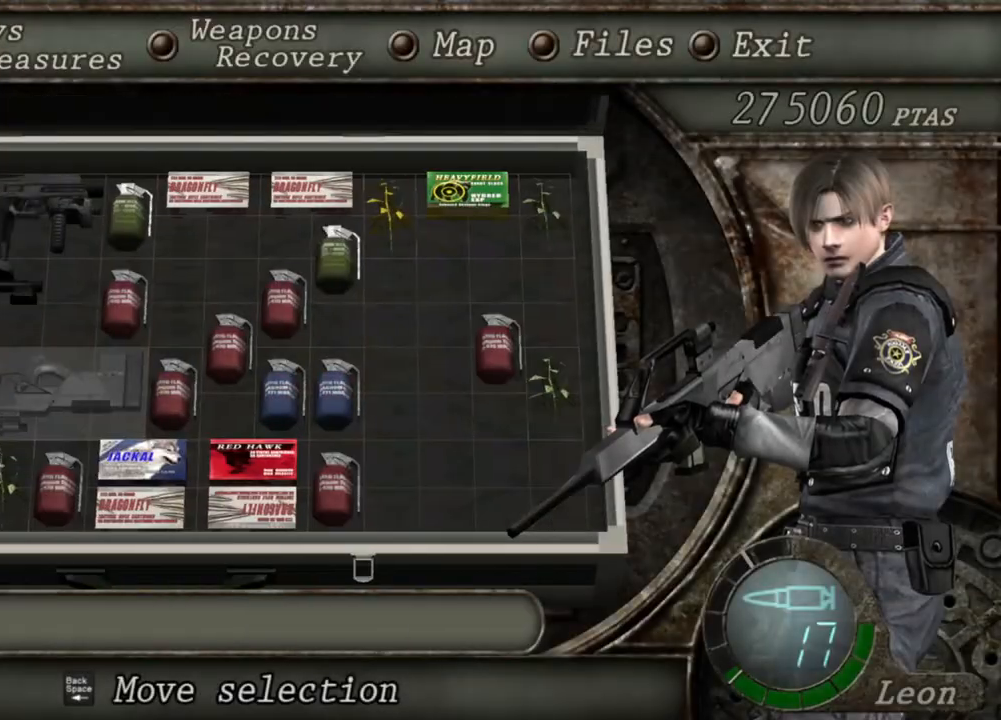
{"keys": [], "mouse": ["right"], "events": []}
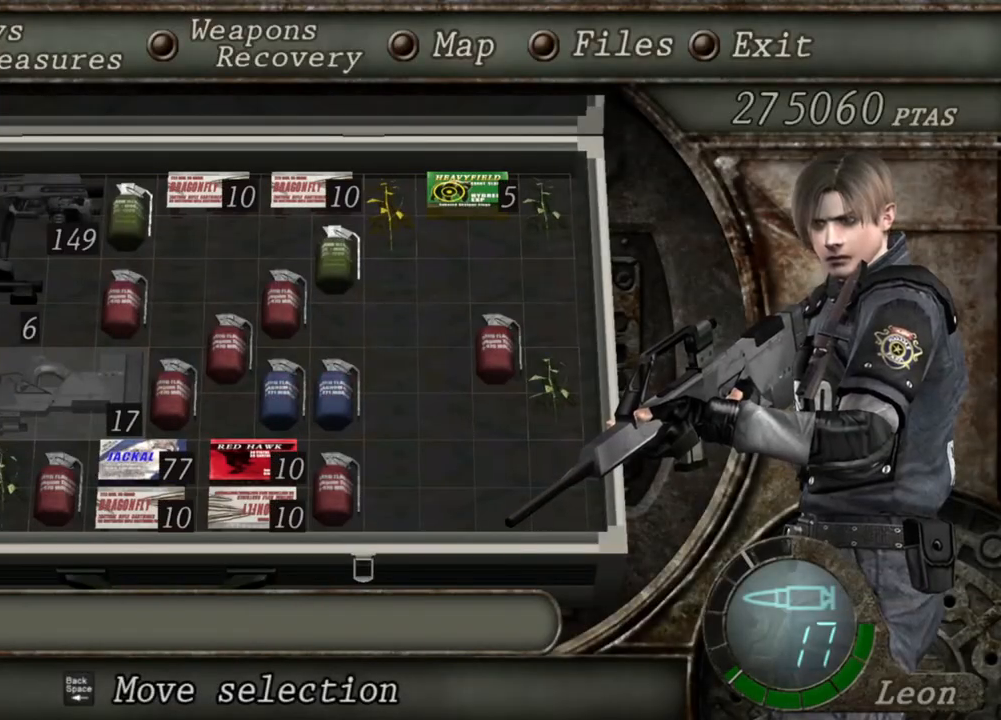
{"keys": [], "mouse": ["right"], "events": []}
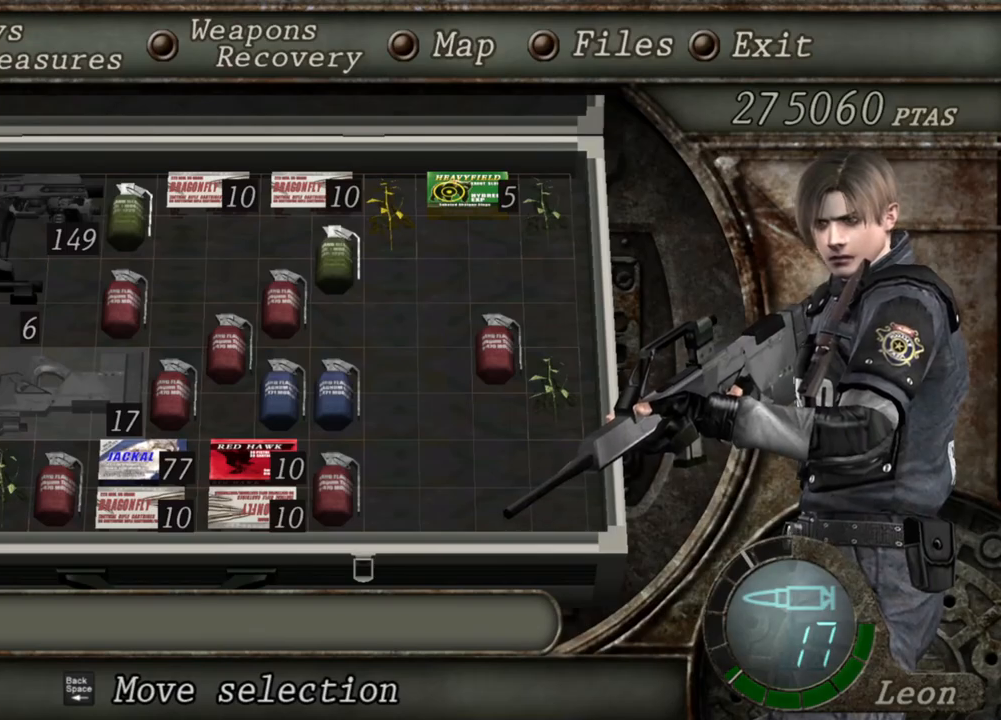
{"keys": [], "mouse": ["right"], "events": [[50, "tab", "down"], [184, "tab", "up"]]}
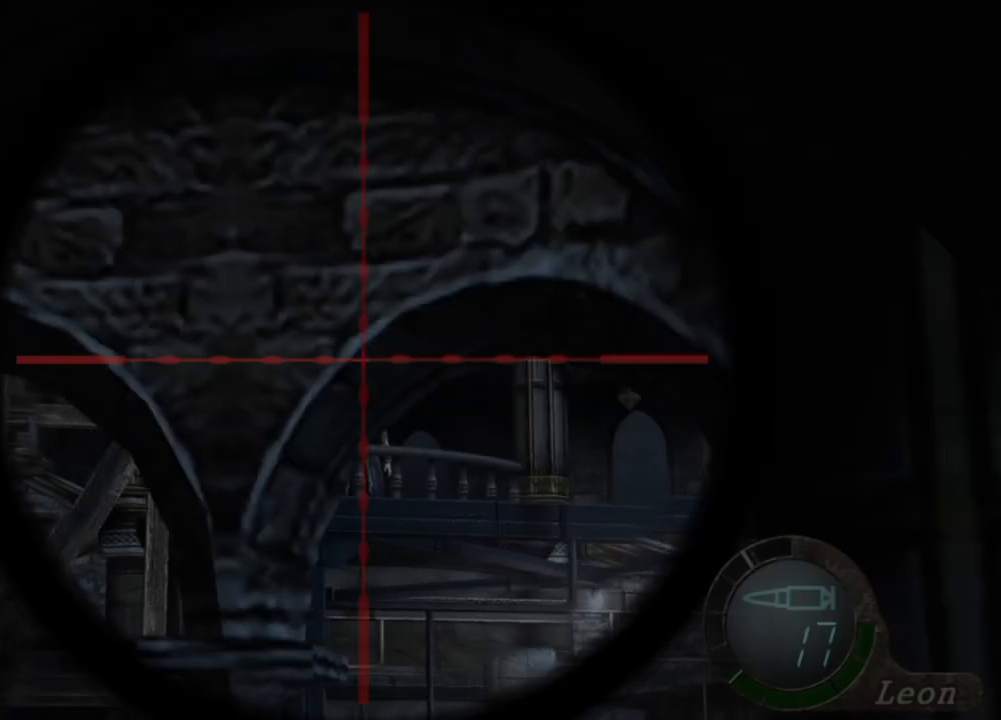
{"keys": [], "mouse": ["right"], "events": []}
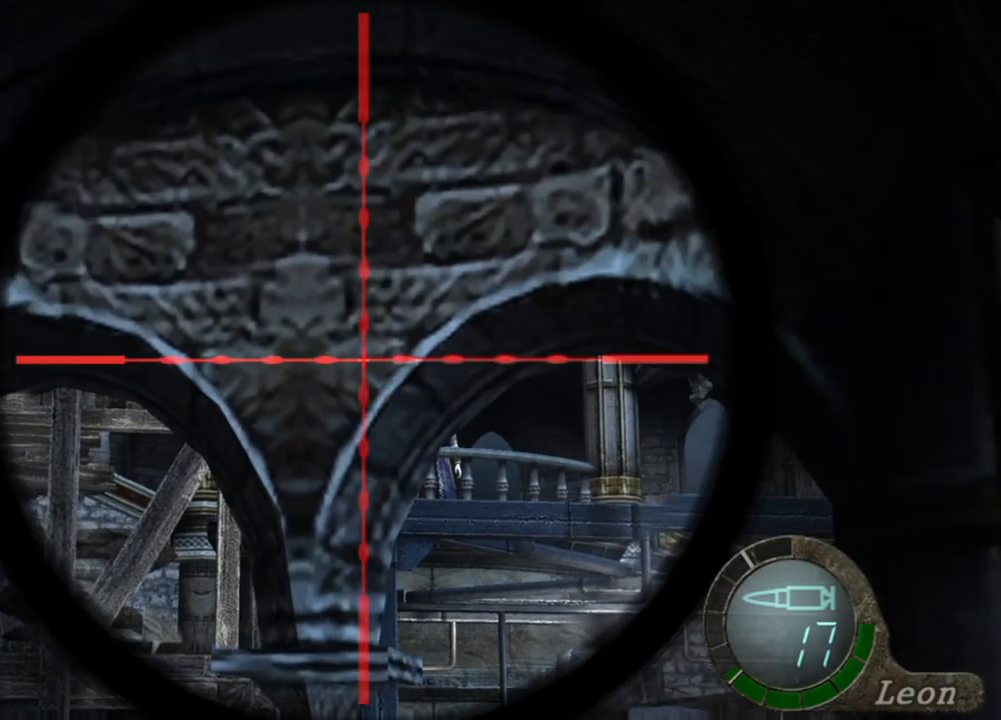
{"keys": [], "mouse": ["right"], "events": [[50, "tab", "down"], [217, "tab", "up"]]}
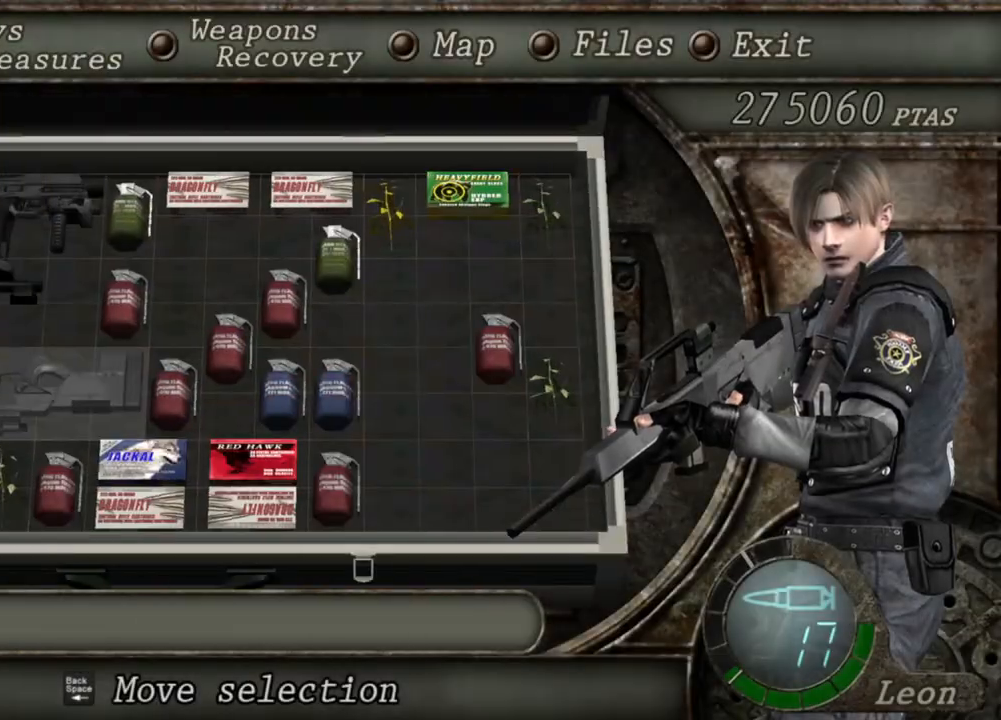
{"keys": [], "mouse": ["right"], "events": []}
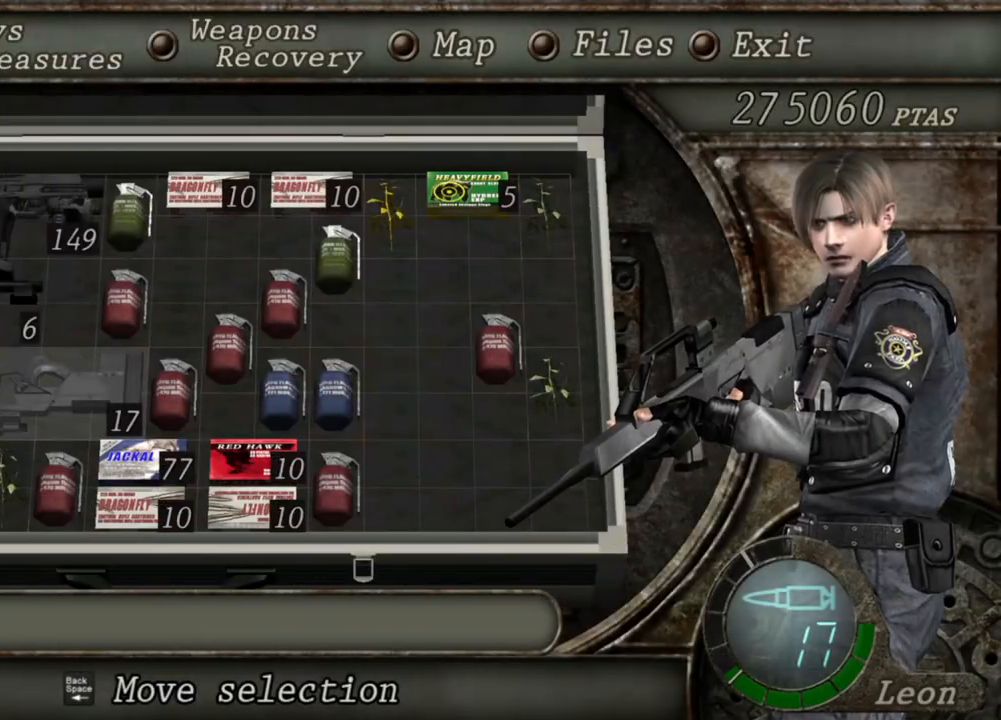
{"keys": [], "mouse": ["right"], "events": []}
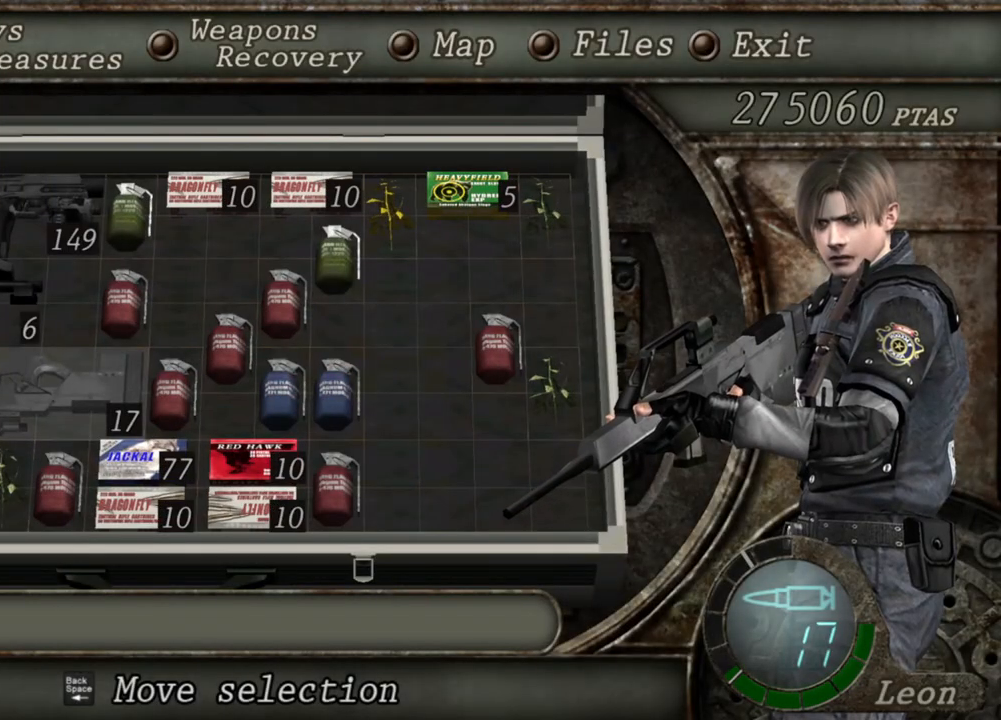
{"keys": [], "mouse": ["right"], "events": []}
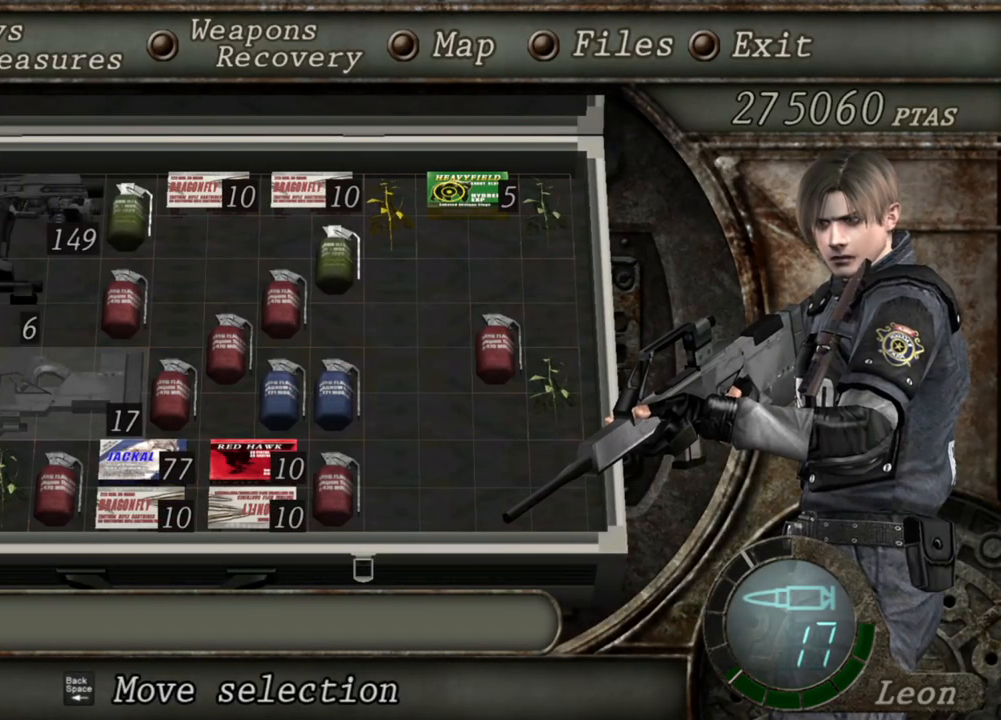
{"keys": [], "mouse": ["right"], "events": [[150, "tab", "down"], [284, "tab", "up"]]}
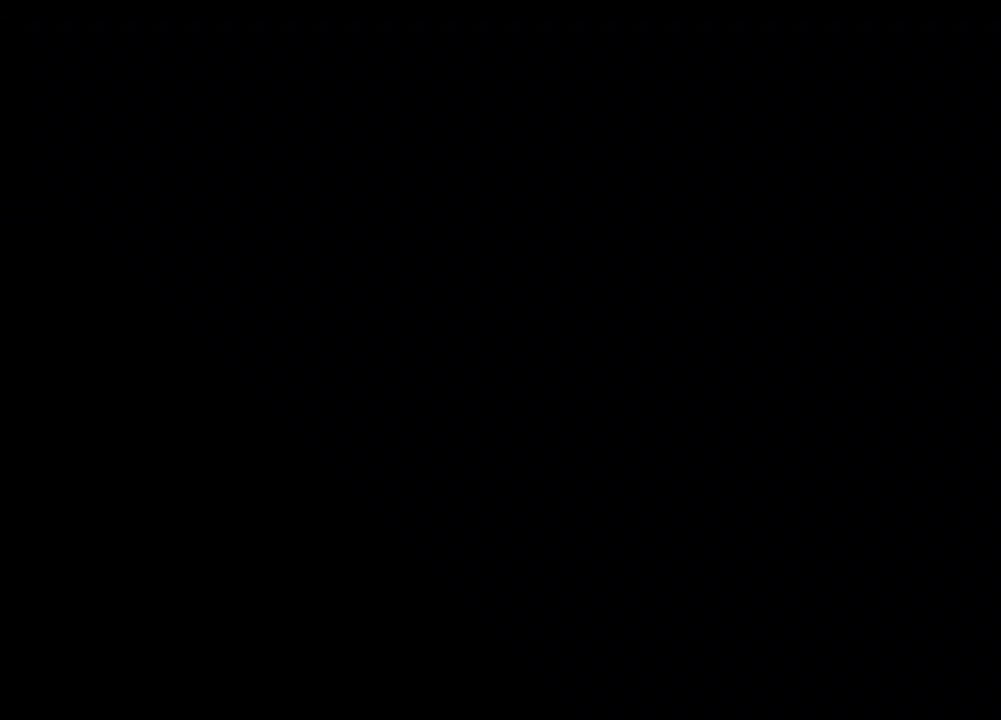
{"keys": [], "mouse": ["right"], "events": []}
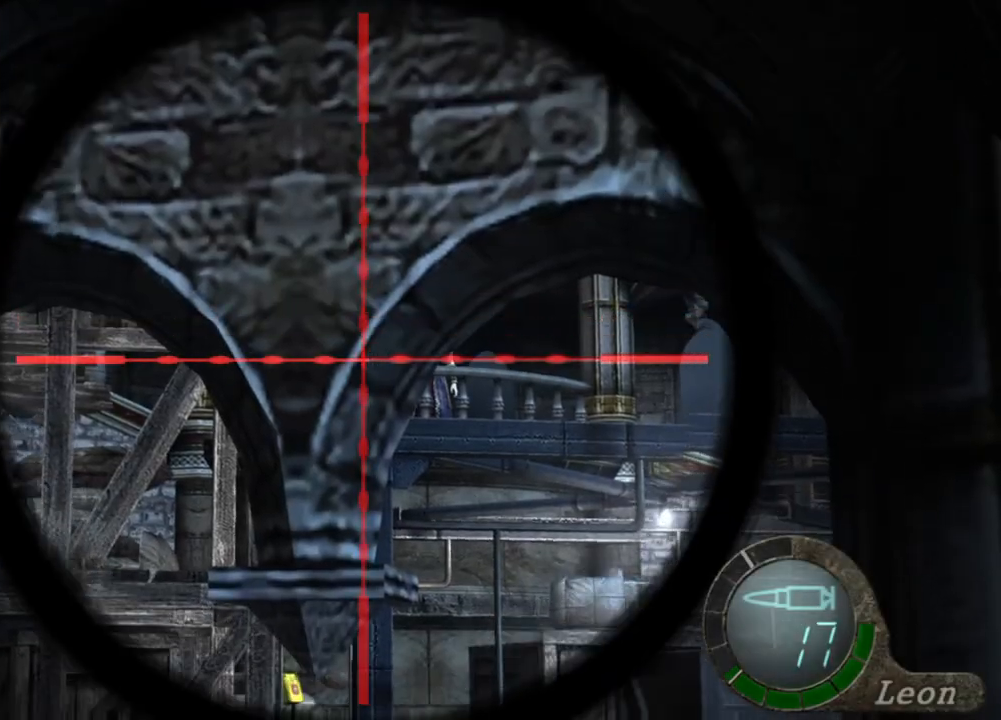
{"keys": [], "mouse": ["right"], "events": [[184, "tab", "down"], [317, "tab", "up"]]}
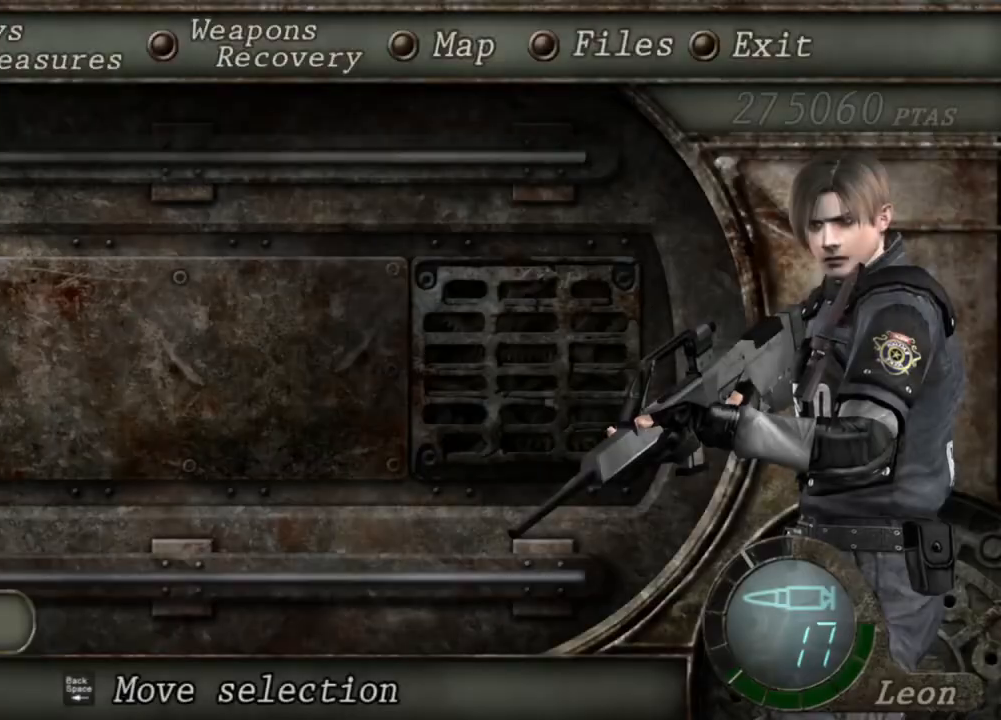
{"keys": [], "mouse": ["right"], "events": []}
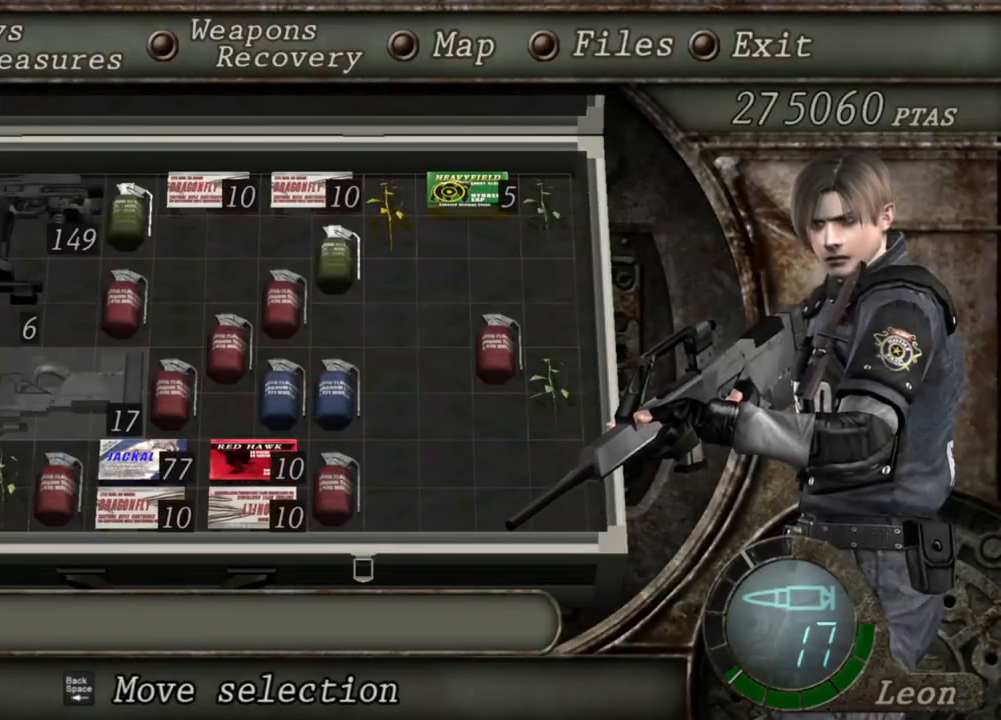
{"keys": [], "mouse": ["right"], "events": []}
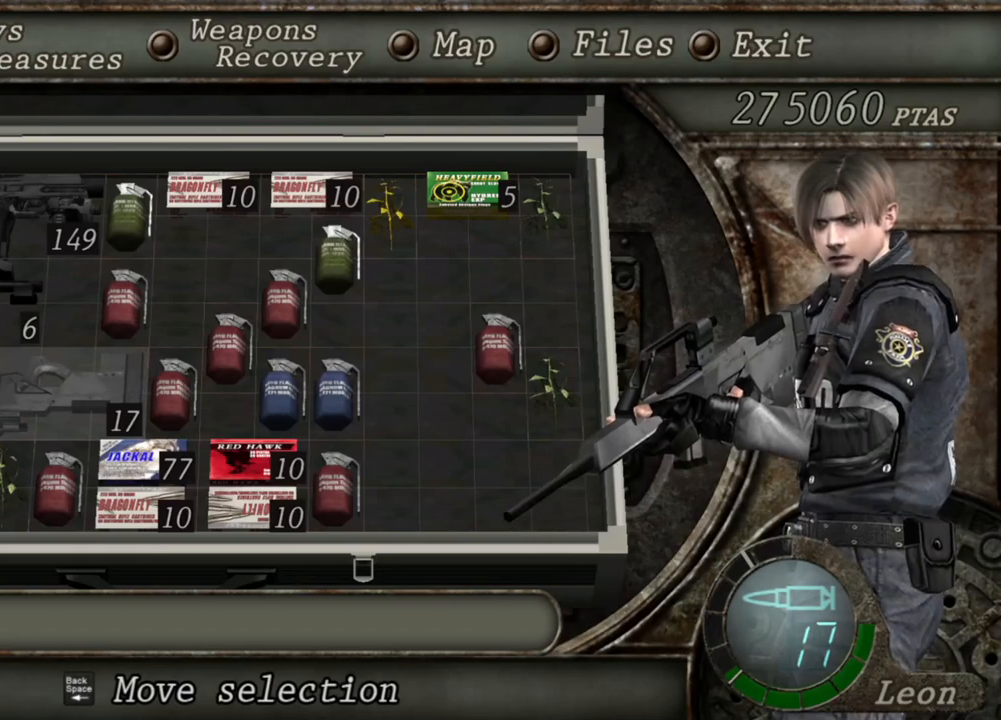
{"keys": [], "mouse": ["right"], "events": []}
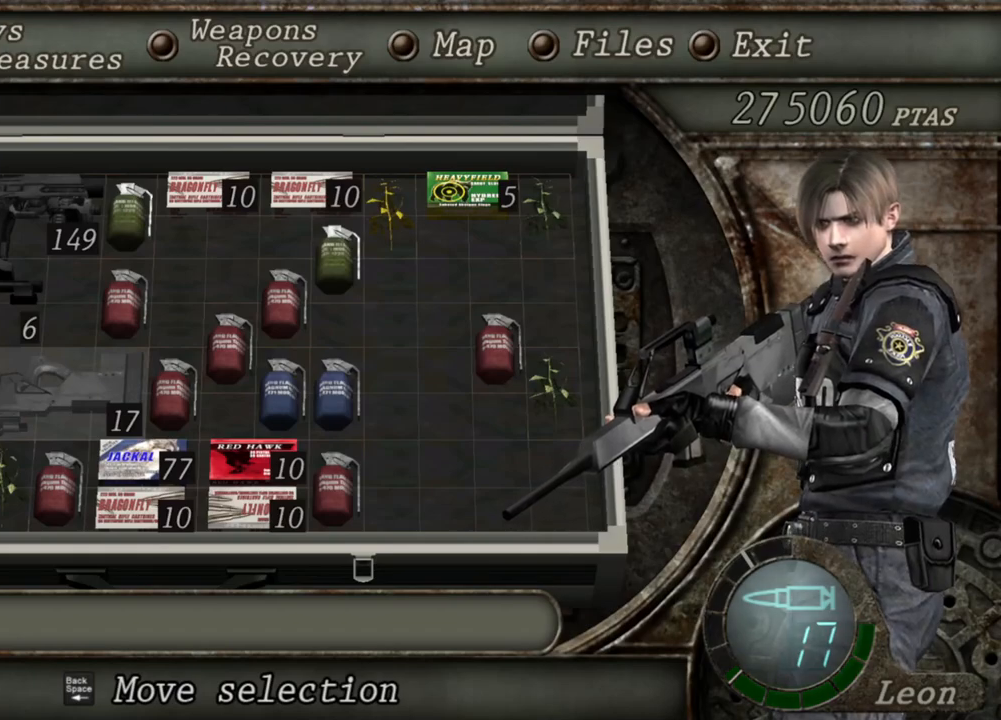
{"keys": ["tab"], "mouse": ["right"], "events": [[450, "tab", "down"]]}